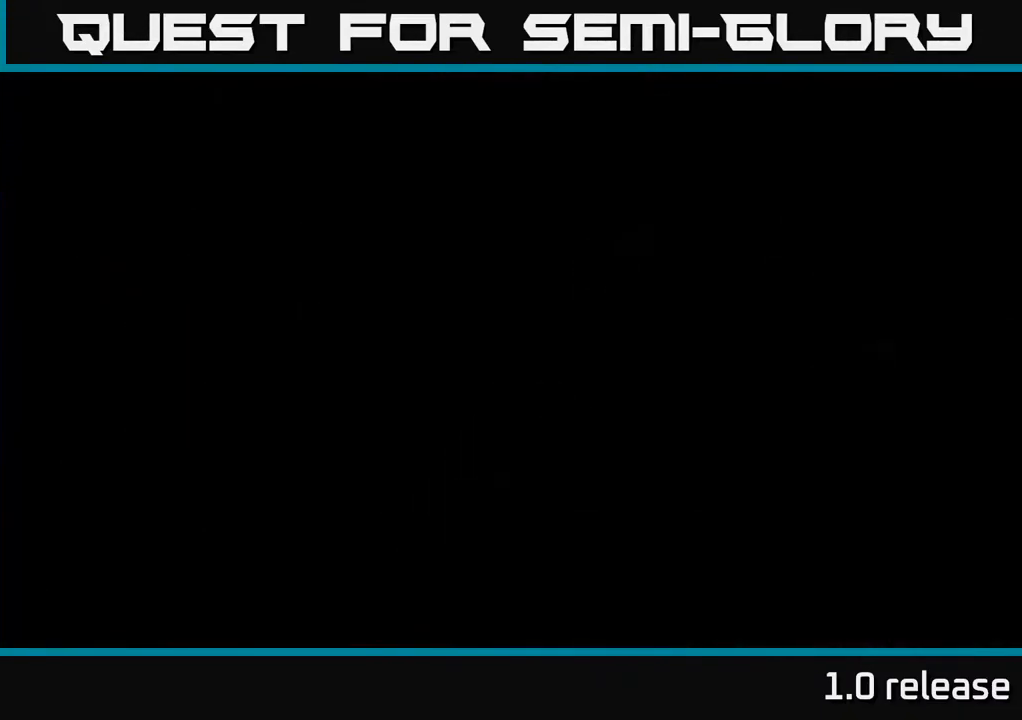
Gameplay with a controller (Xbox layout); each line is a JSON object with the inputs held at the frame after it. "events" lists button and stick changes between this image and that frame as [ms after this image, input, new state], when the widget could be followed in between. Not read: L3 R3.
{"buttons": [], "left_stick": "center", "right_stick": "center", "events": []}
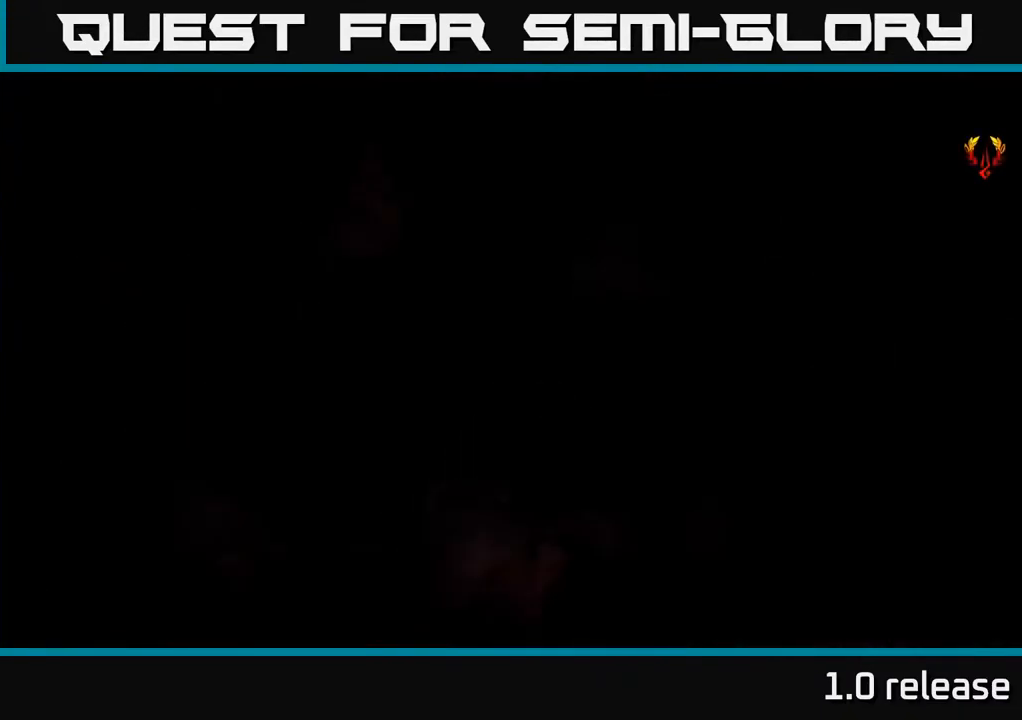
{"buttons": [], "left_stick": "center", "right_stick": "center", "events": []}
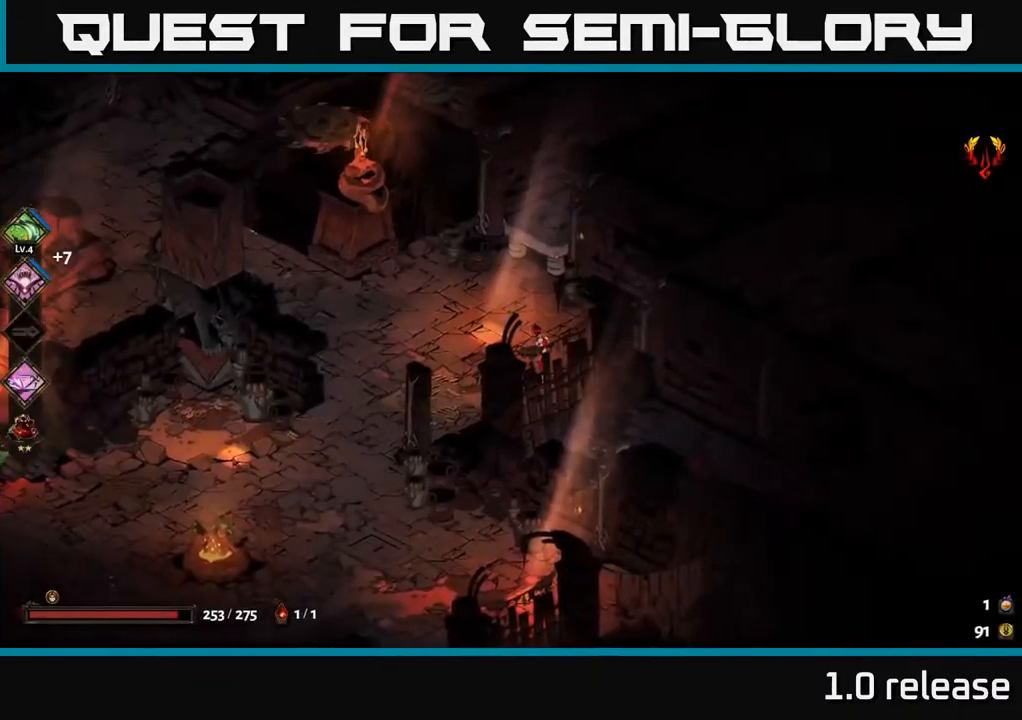
{"buttons": [], "left_stick": "down-left", "right_stick": "center", "events": [[83, "left_stick", "down-left"]]}
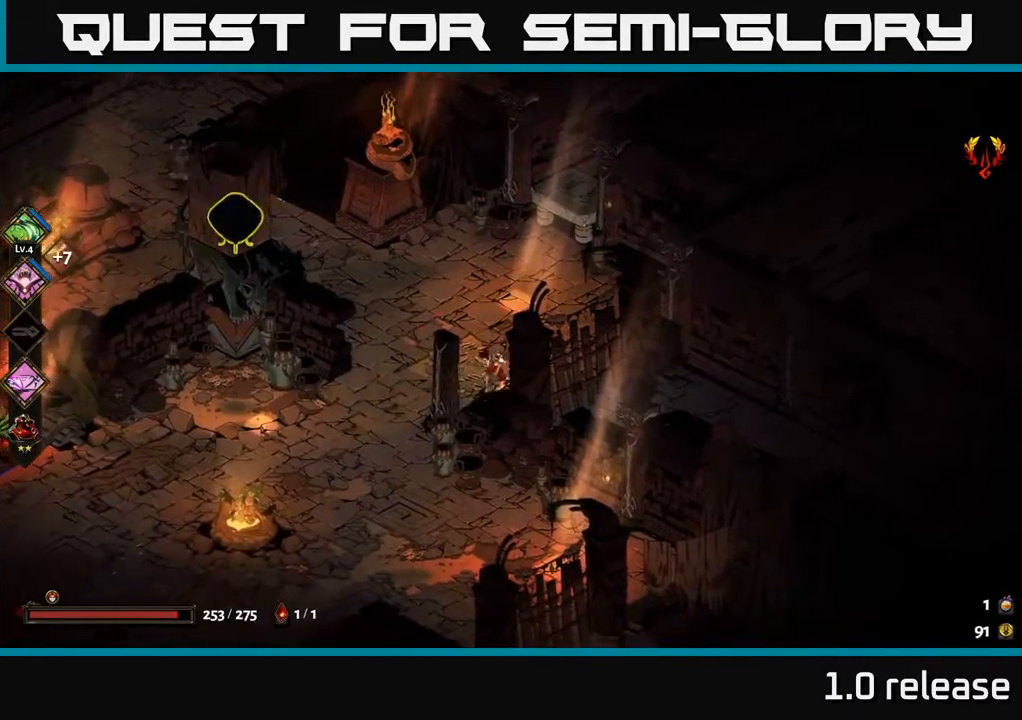
{"buttons": [], "left_stick": "left", "right_stick": "center", "events": [[450, "left_stick", "left"]]}
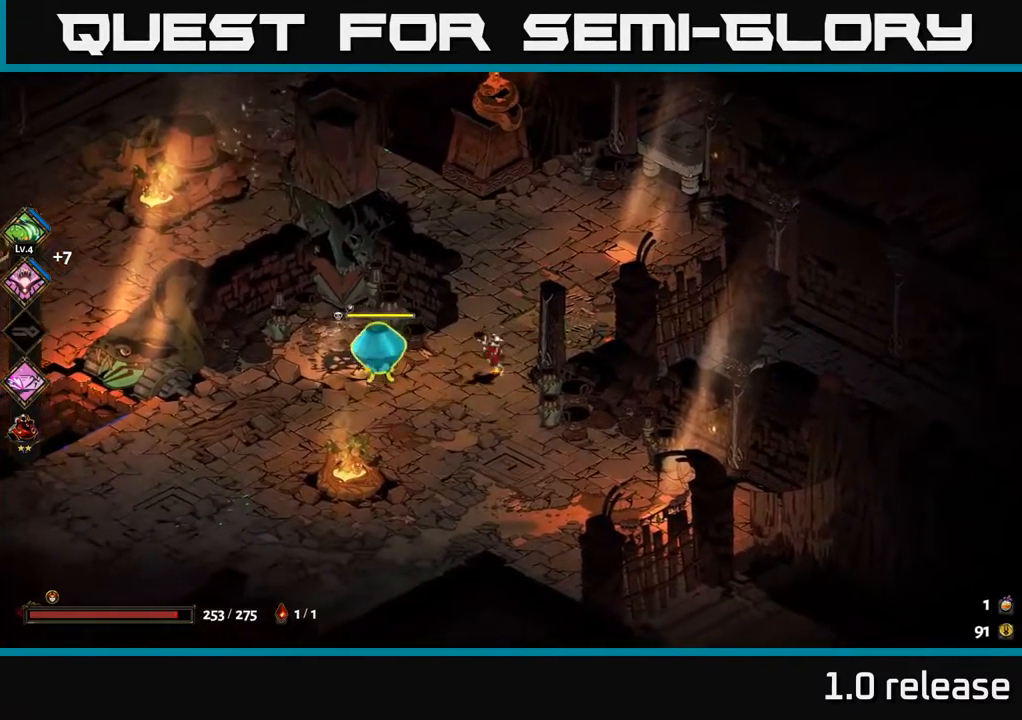
{"buttons": ["A", "X"], "left_stick": "down-right", "right_stick": "center", "events": [[116, "A", "down"], [150, "X", "down"], [216, "A", "up"], [216, "X", "up"], [283, "X", "down"], [350, "X", "up"], [350, "left_stick", "down-right"], [450, "X", "down"], [500, "A", "down"]]}
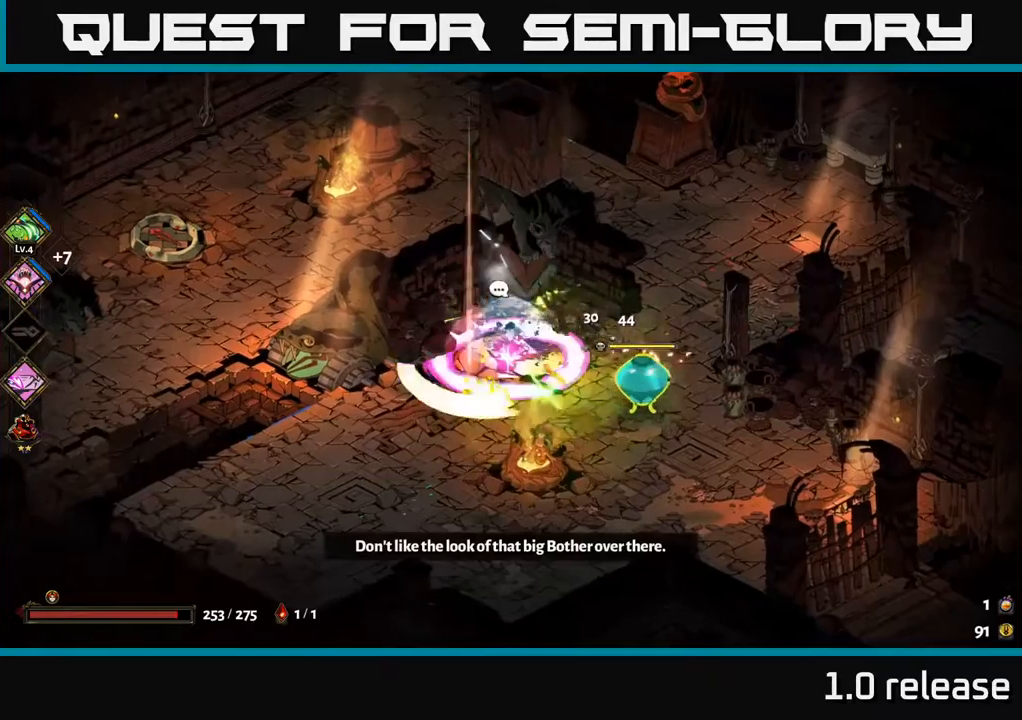
{"buttons": [], "left_stick": "center", "right_stick": "center", "events": [[117, "A", "up"], [133, "X", "up"], [283, "X", "down"], [317, "A", "down"], [383, "A", "up"], [383, "X", "up"], [450, "left_stick", "center"]]}
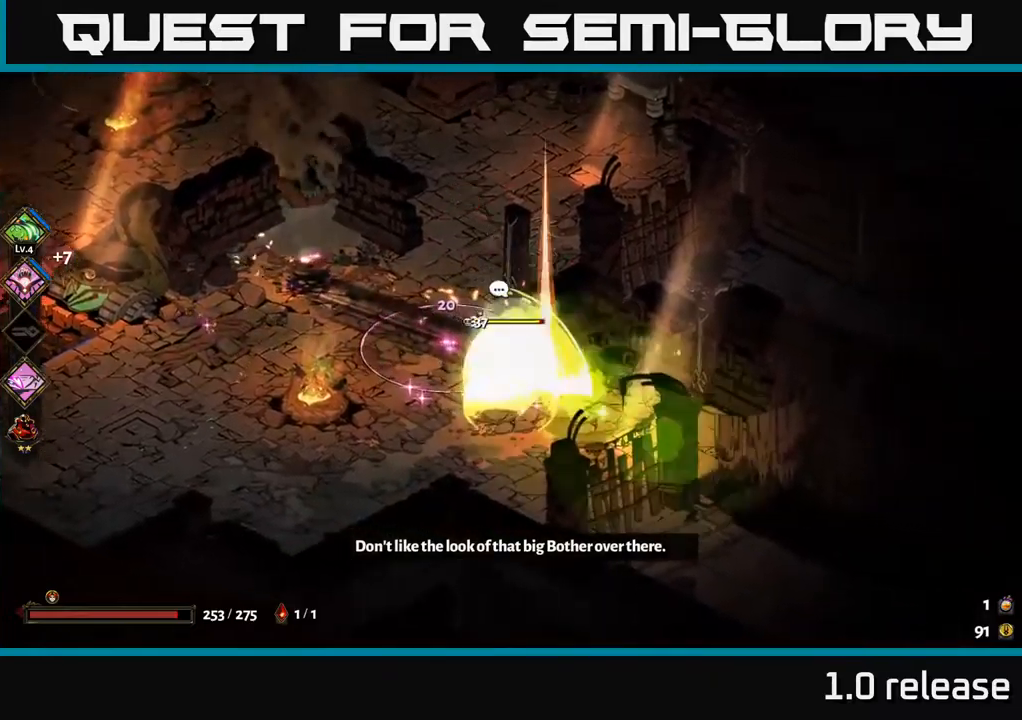
{"buttons": [], "left_stick": "down-right", "right_stick": "center", "events": [[150, "Y", "down"], [233, "Y", "up"], [367, "left_stick", "down-right"]]}
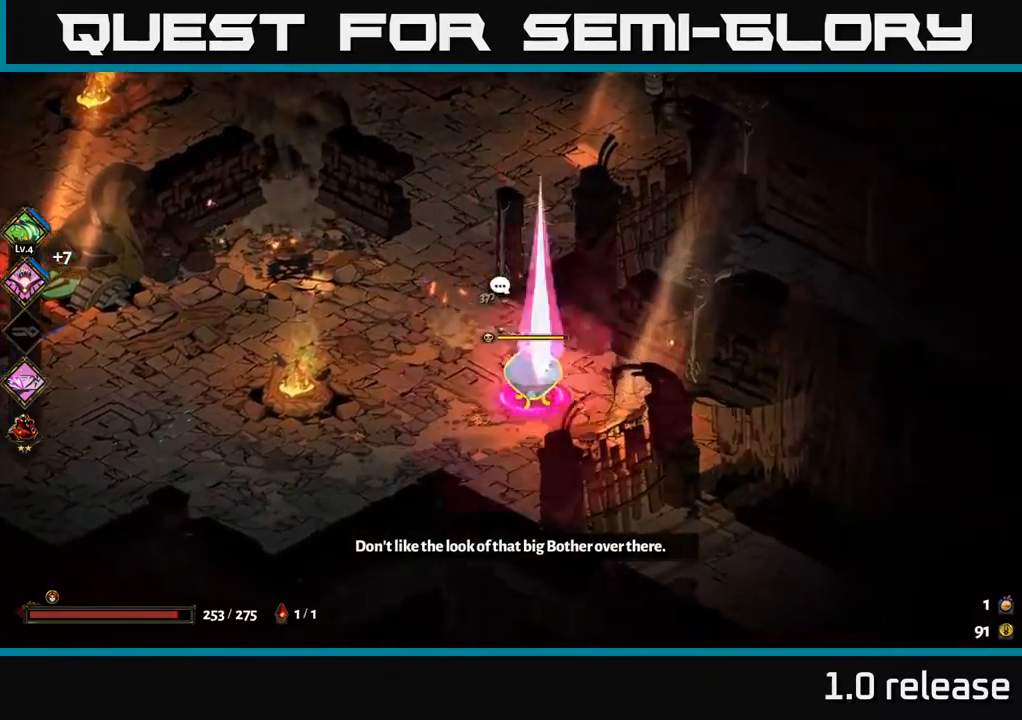
{"buttons": [], "left_stick": "down-right", "right_stick": "center", "events": [[117, "B", "down"], [267, "B", "up"]]}
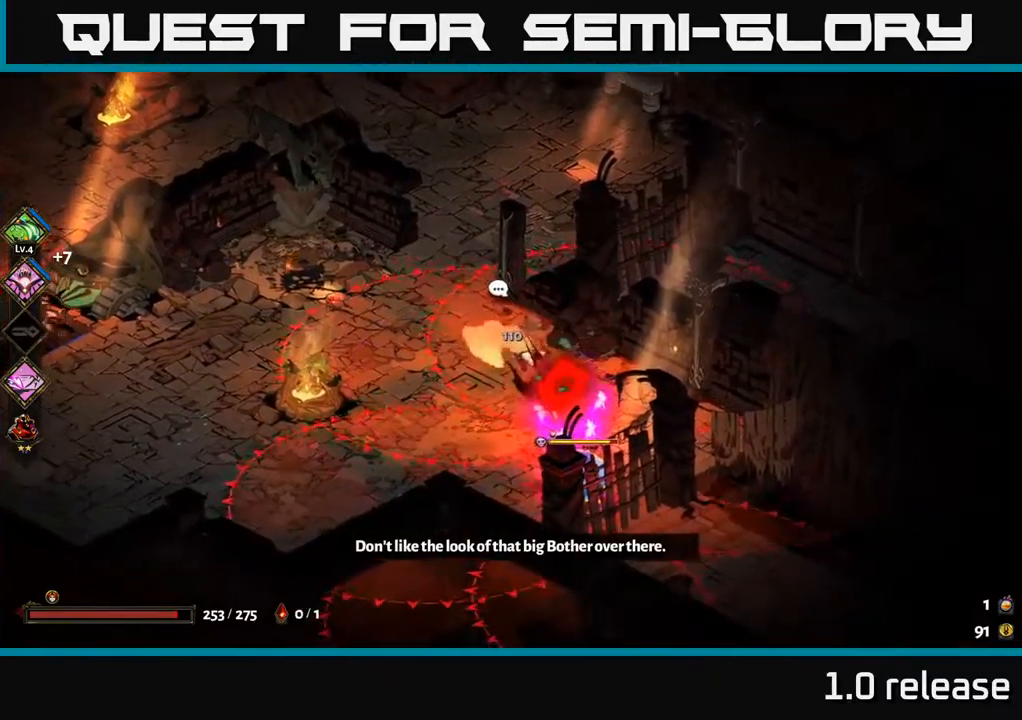
{"buttons": [], "left_stick": "up-left", "right_stick": "center", "events": [[117, "A", "down"], [200, "X", "down"], [267, "A", "up"], [300, "X", "up"], [367, "A", "down"], [383, "X", "down"], [383, "left_stick", "left"], [417, "A", "up"], [467, "X", "up"], [483, "left_stick", "up-left"]]}
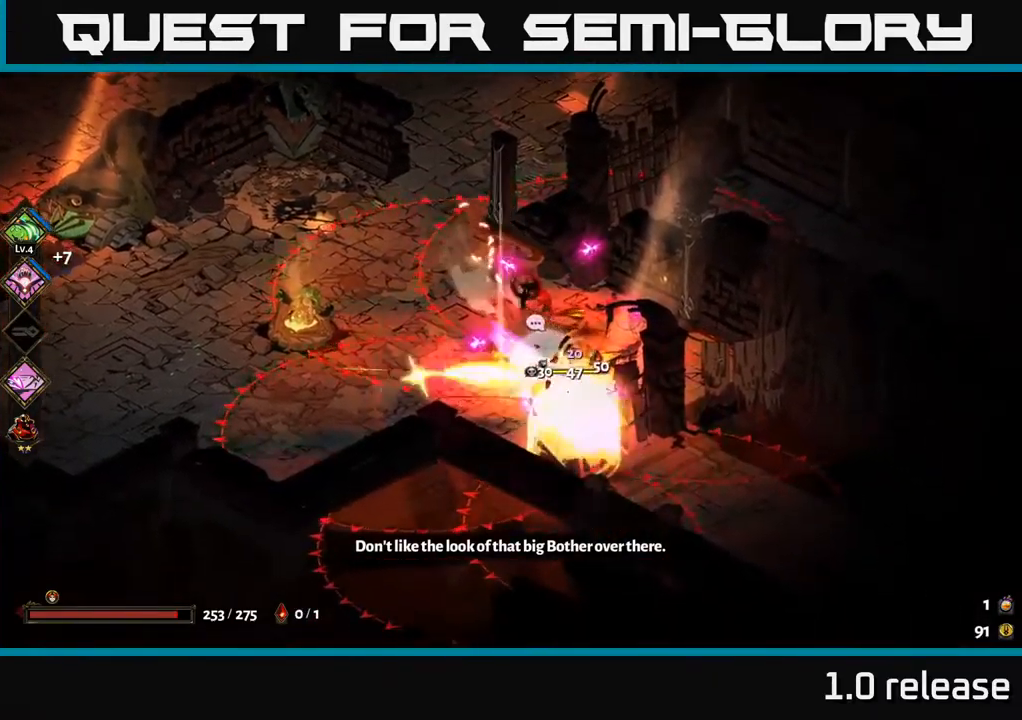
{"buttons": [], "left_stick": "up", "right_stick": "center", "events": [[67, "A", "down"], [167, "A", "up"], [250, "A", "down"], [283, "left_stick", "up"], [367, "A", "up"]]}
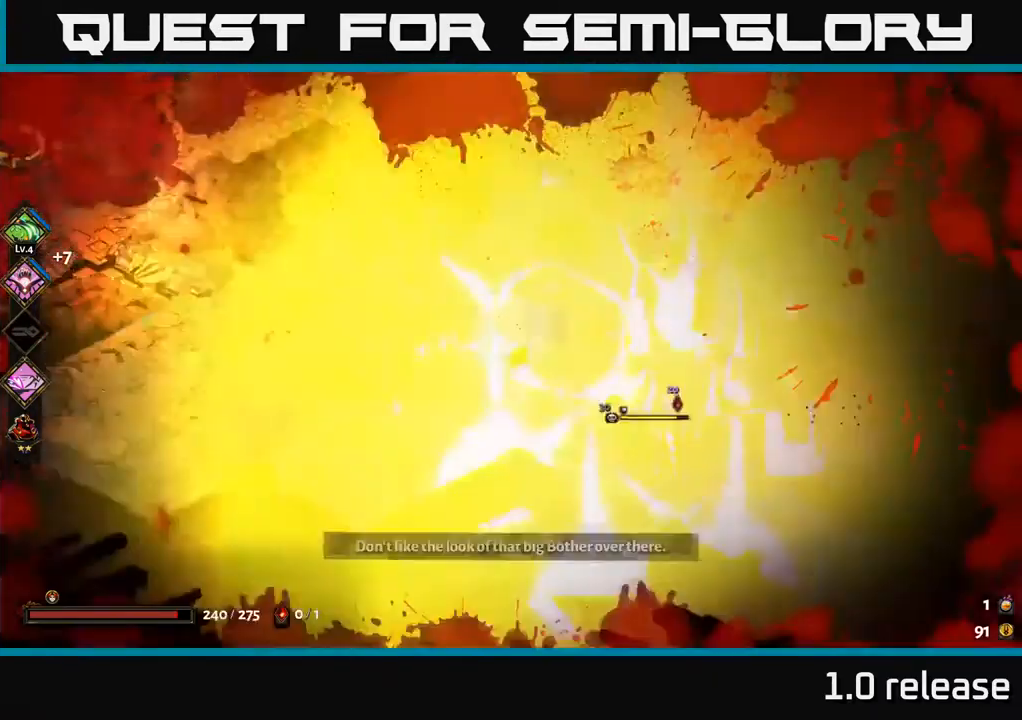
{"buttons": [], "left_stick": "down-right", "right_stick": "center", "events": [[33, "A", "down"], [133, "A", "up"], [200, "A", "down"], [317, "A", "up"], [483, "left_stick", "down-right"]]}
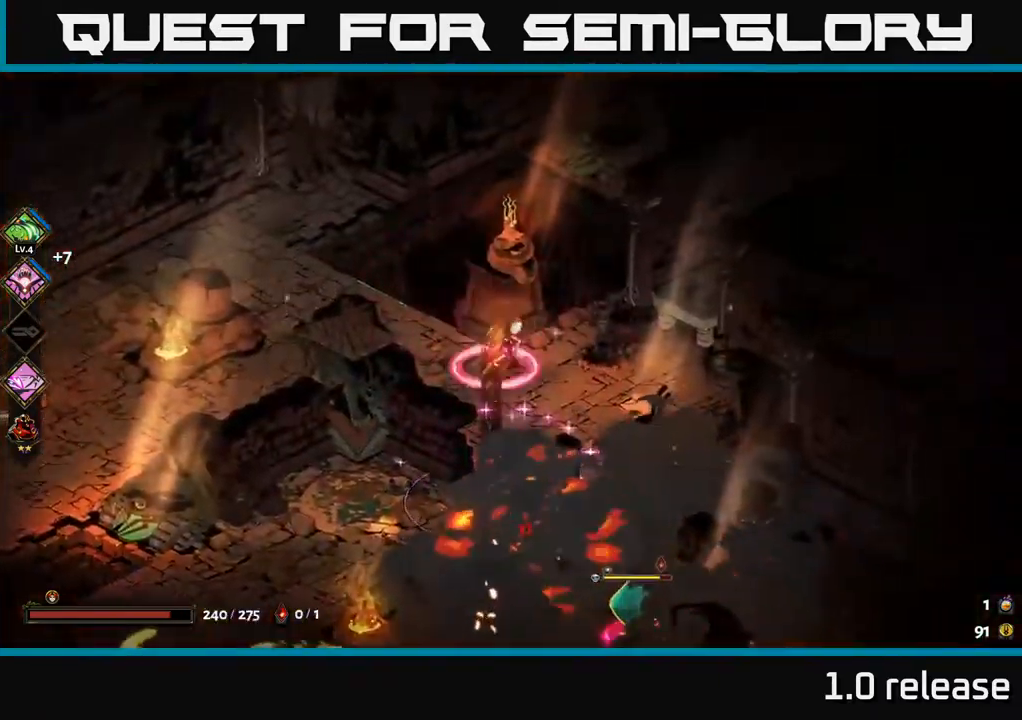
{"buttons": ["A"], "left_stick": "down", "right_stick": "center", "events": [[50, "left_stick", "down"], [317, "A", "down"], [383, "X", "down"], [483, "X", "up"]]}
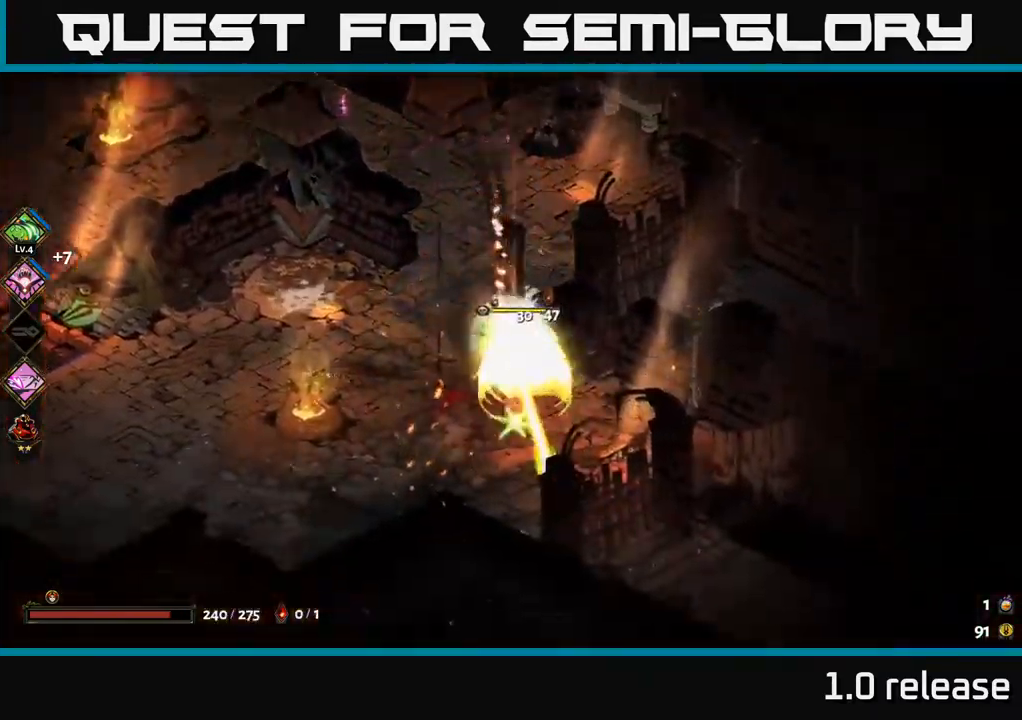
{"buttons": [], "left_stick": "right", "right_stick": "center", "events": [[50, "X", "down"], [133, "X", "up"], [200, "X", "down"], [200, "left_stick", "center"], [250, "A", "up"], [267, "left_stick", "up-left"], [300, "X", "up"], [383, "X", "down"], [433, "left_stick", "right"], [483, "X", "up"]]}
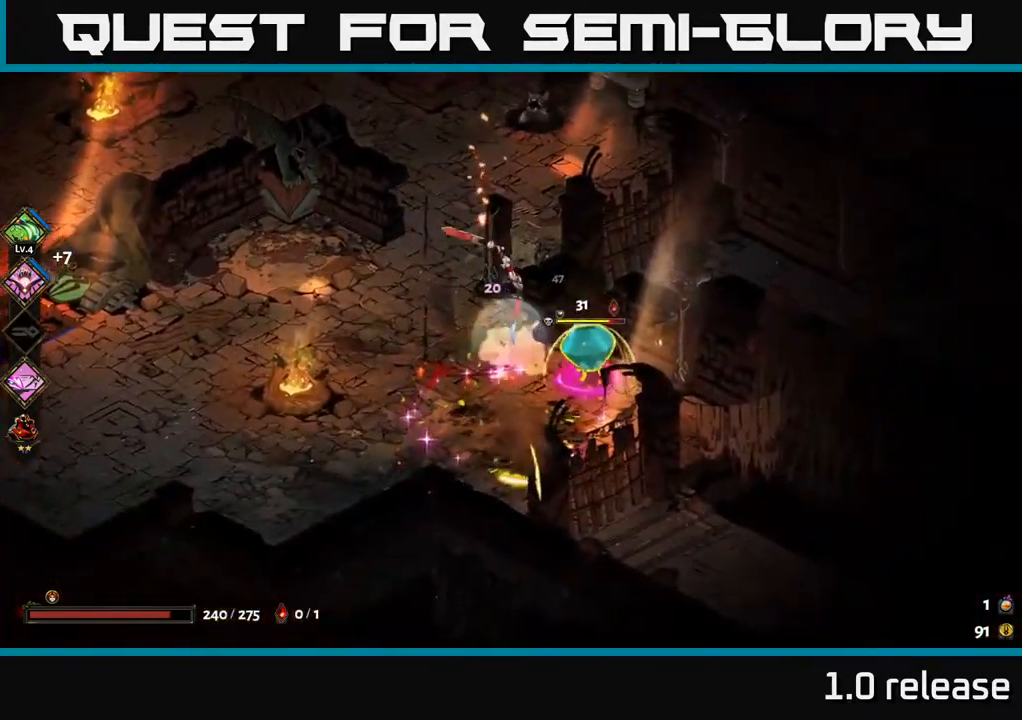
{"buttons": [], "left_stick": "down-right", "right_stick": "center", "events": [[67, "X", "down"], [83, "left_stick", "down-right"], [150, "X", "up"], [233, "X", "down"], [333, "X", "up"], [400, "X", "down"], [500, "X", "up"]]}
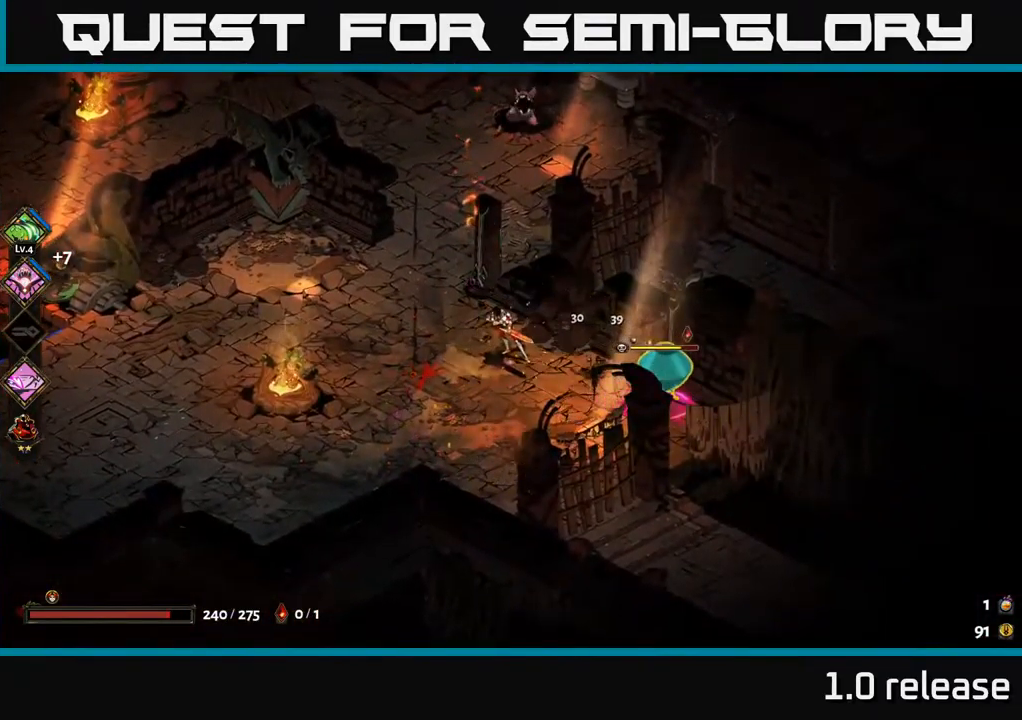
{"buttons": ["A", "X"], "left_stick": "down-right", "right_stick": "center", "events": [[67, "X", "down"], [167, "X", "up"], [317, "X", "down"], [433, "A", "down"], [433, "X", "up"], [500, "X", "down"]]}
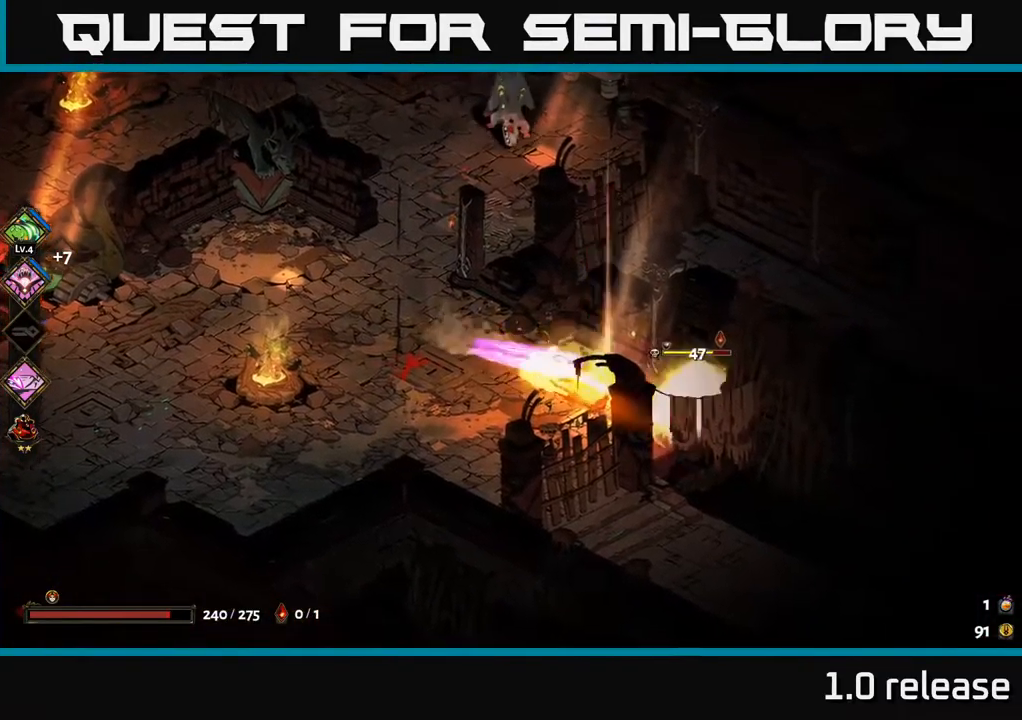
{"buttons": [], "left_stick": "center", "right_stick": "center", "events": [[34, "A", "up"], [84, "X", "up"], [100, "left_stick", "center"], [184, "X", "down"], [284, "X", "up"], [350, "X", "down"], [450, "X", "up"]]}
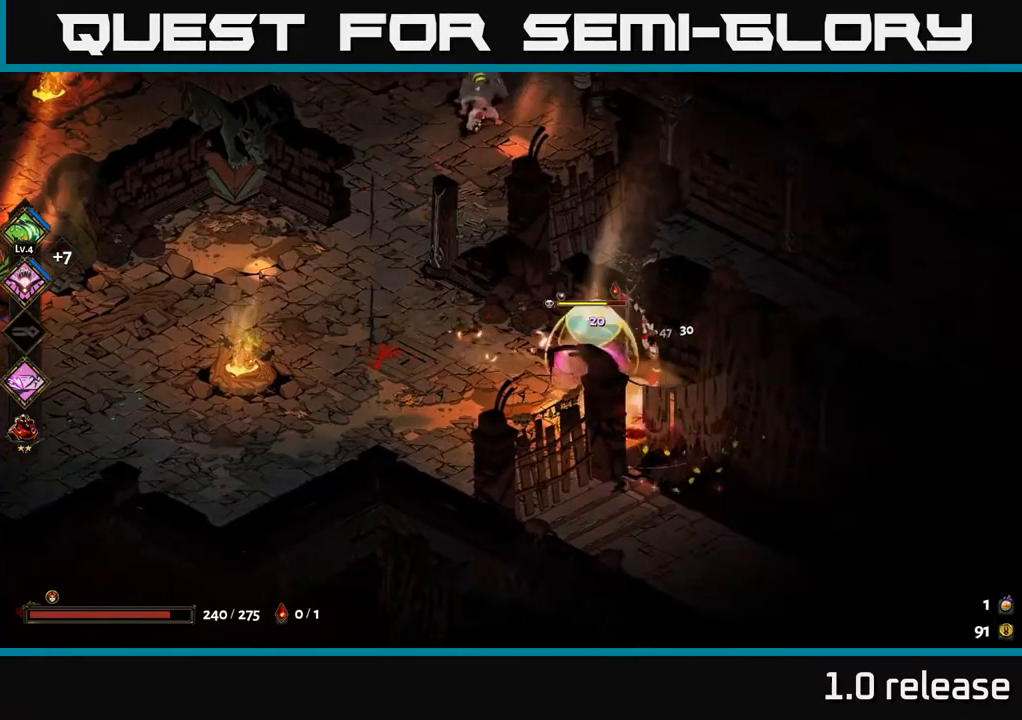
{"buttons": ["Y"], "left_stick": "up-left", "right_stick": "center", "events": [[34, "X", "down"], [67, "left_stick", "up-left"], [134, "X", "up"], [217, "X", "down"], [317, "X", "up"], [450, "Y", "down"]]}
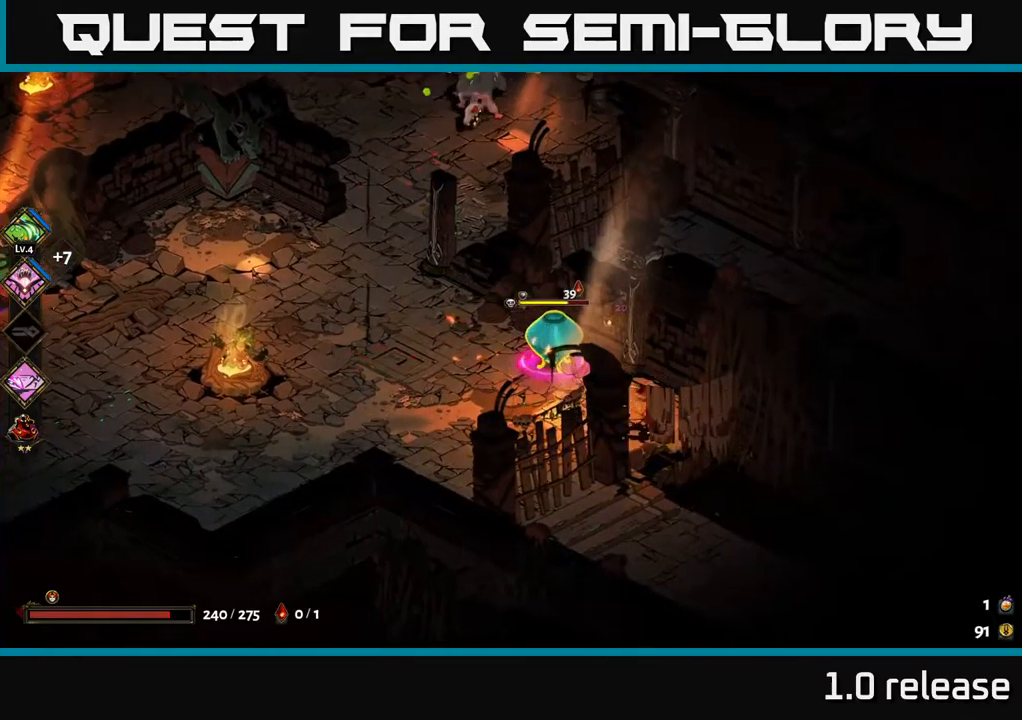
{"buttons": [], "left_stick": "up-left", "right_stick": "center", "events": [[50, "Y", "up"], [284, "left_stick", "center"], [484, "left_stick", "up-left"]]}
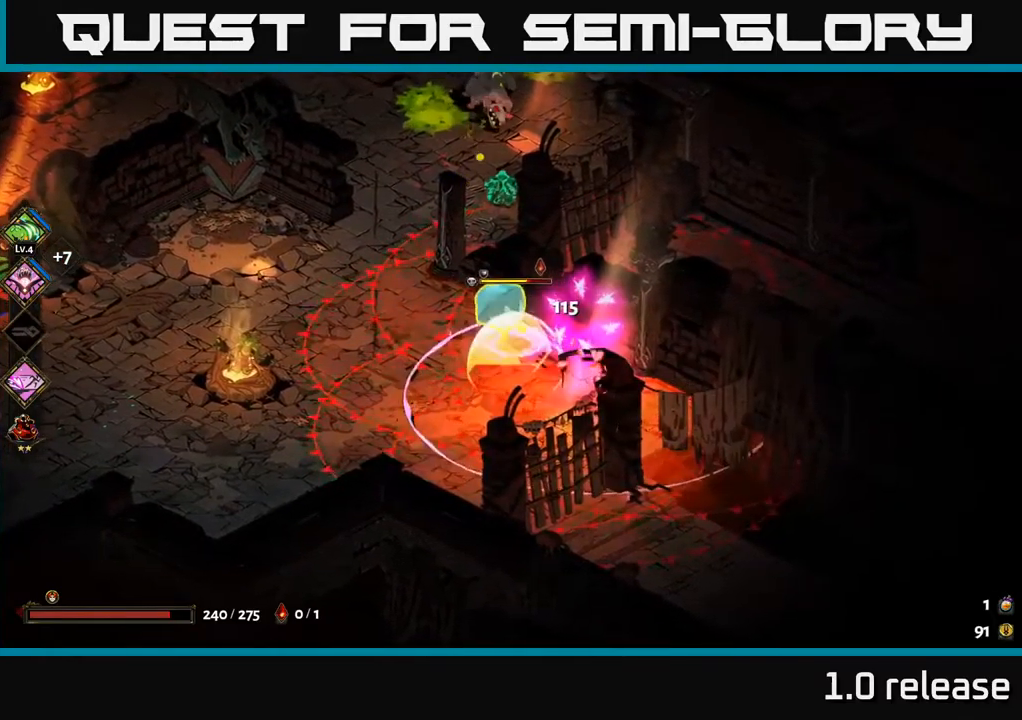
{"buttons": ["A"], "left_stick": "up-left", "right_stick": "center", "events": [[17, "A", "down"], [67, "X", "down"], [167, "X", "up"], [184, "A", "up"], [217, "A", "down"], [250, "X", "down"], [334, "X", "up"], [350, "A", "up"], [400, "A", "down"], [400, "X", "down"], [500, "X", "up"]]}
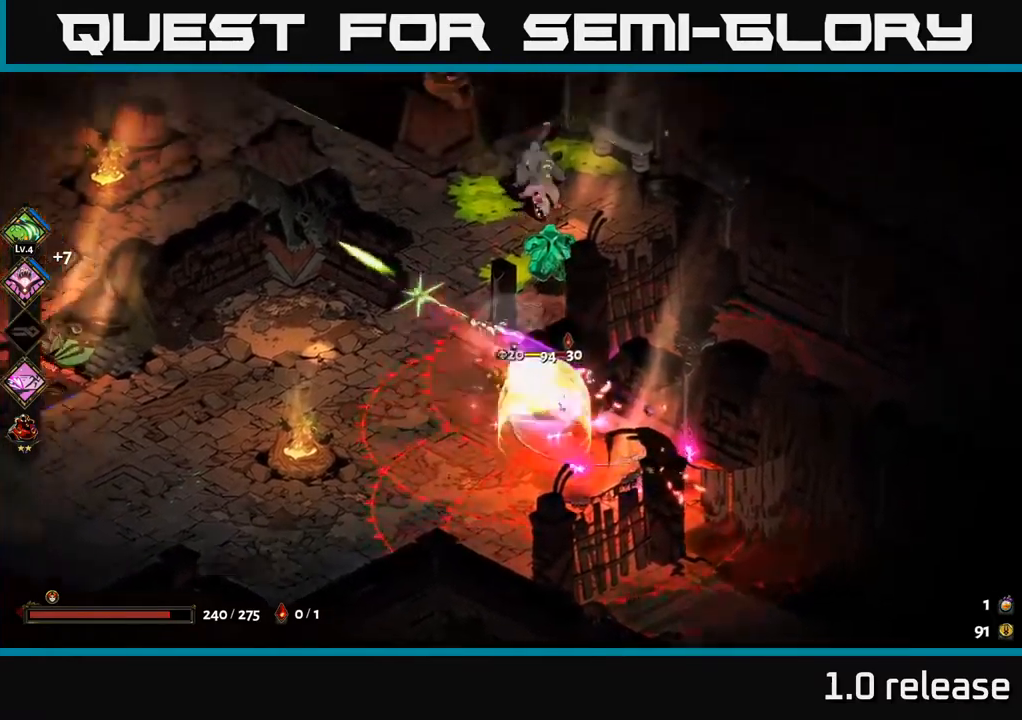
{"buttons": [], "left_stick": "left", "right_stick": "center", "events": [[17, "A", "up"], [117, "A", "down"], [167, "left_stick", "left"], [234, "A", "up"]]}
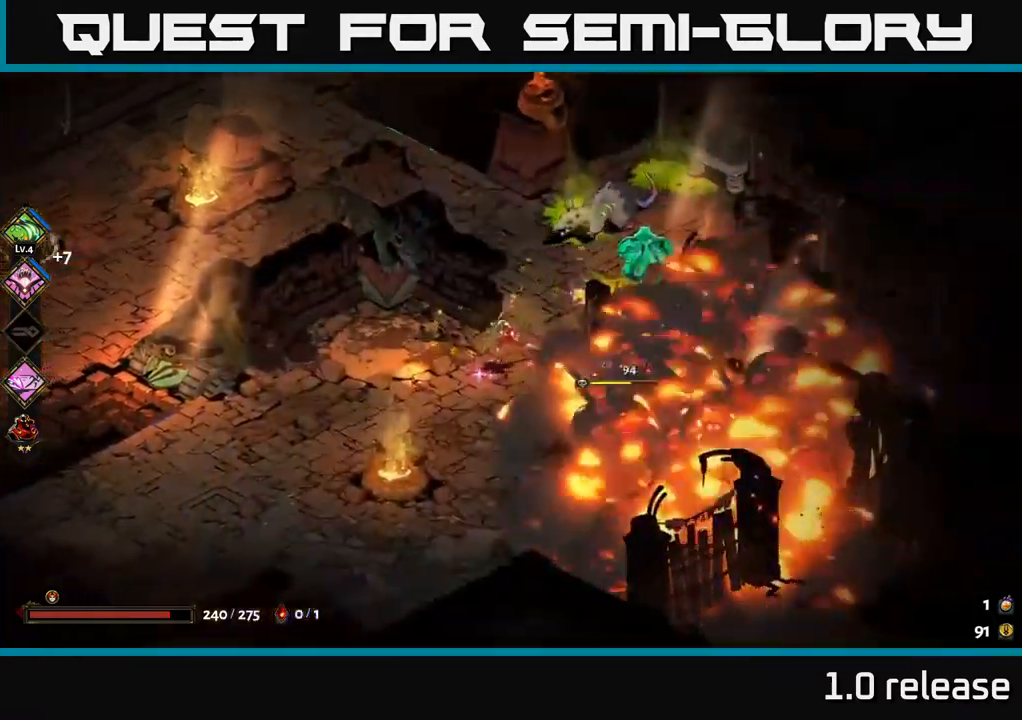
{"buttons": ["A"], "left_stick": "up-right", "right_stick": "center", "events": [[134, "left_stick", "right"], [200, "A", "down"], [250, "X", "down"], [300, "A", "up"], [300, "left_stick", "up-right"], [334, "X", "up"], [384, "A", "down"], [417, "X", "down"], [500, "X", "up"]]}
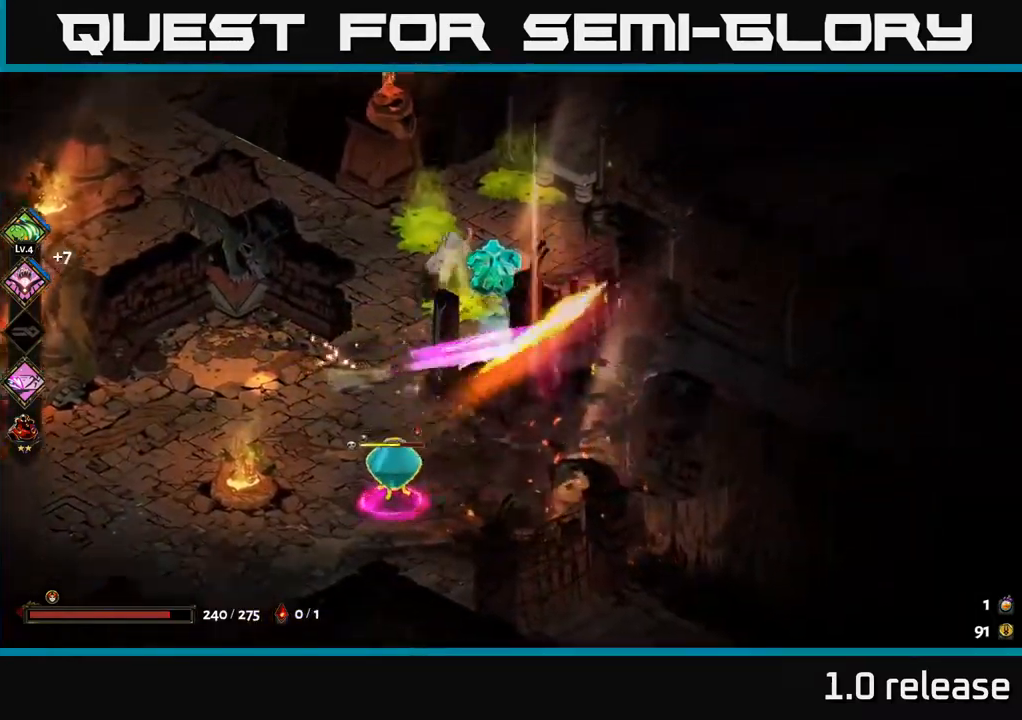
{"buttons": [], "left_stick": "center", "right_stick": "center", "events": [[84, "X", "down"], [167, "A", "up"], [167, "X", "up"], [300, "X", "down"], [317, "X", "up"], [384, "left_stick", "center"]]}
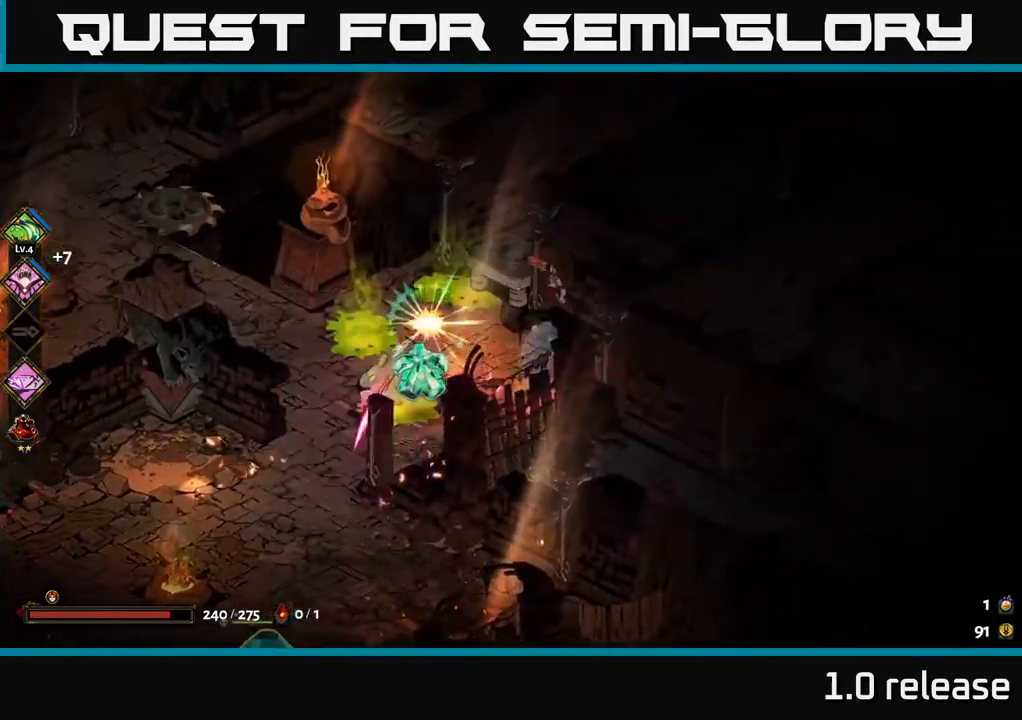
{"buttons": ["X"], "left_stick": "center", "right_stick": "center", "events": [[217, "left_stick", "left"], [234, "X", "down"], [334, "X", "up"], [384, "left_stick", "center"], [417, "X", "down"]]}
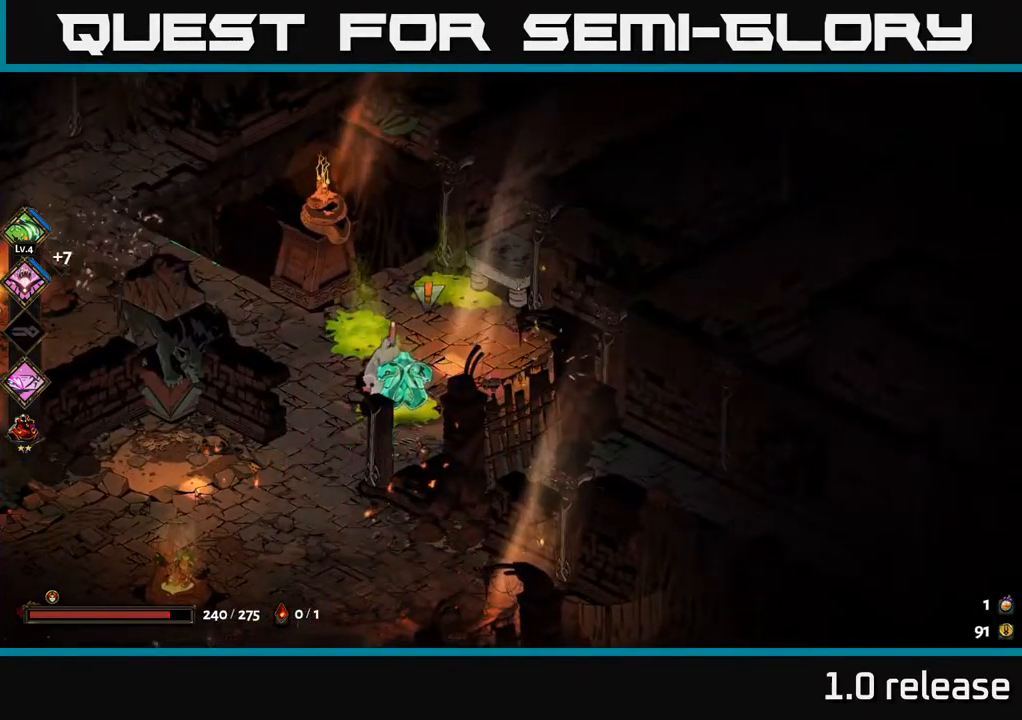
{"buttons": ["A", "X"], "left_stick": "left", "right_stick": "center", "events": [[34, "X", "up"], [100, "left_stick", "left"], [234, "X", "down"], [317, "A", "down"], [334, "X", "up"], [434, "X", "down"]]}
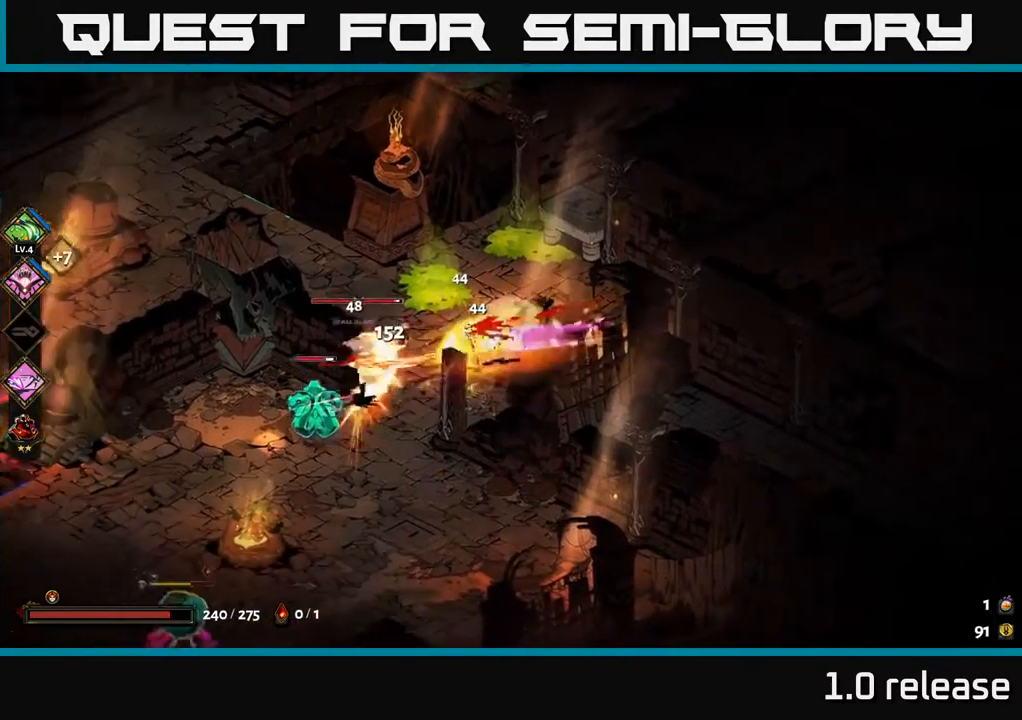
{"buttons": ["A", "X"], "left_stick": "down-left", "right_stick": "center", "events": [[17, "X", "up"], [100, "X", "down"], [134, "left_stick", "down-left"], [184, "X", "up"], [217, "A", "up"], [234, "A", "down"], [267, "X", "down"], [350, "X", "up"], [367, "A", "up"], [400, "A", "down"], [434, "X", "down"]]}
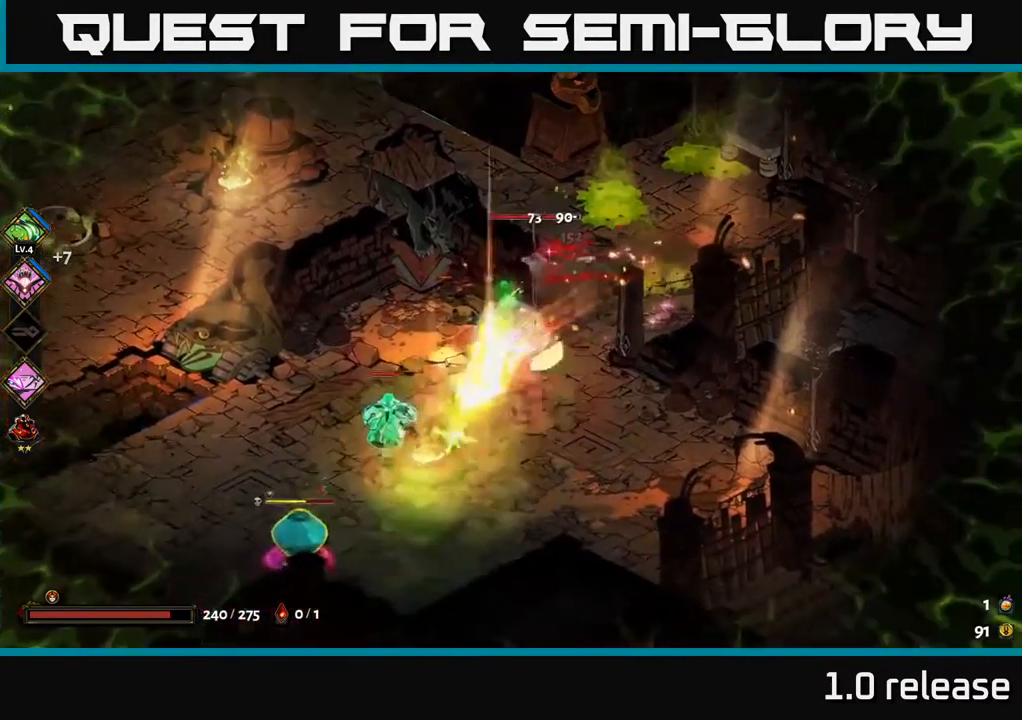
{"buttons": [], "left_stick": "down-left", "right_stick": "center", "events": [[17, "A", "up"], [17, "X", "up"], [83, "A", "down"], [100, "X", "down"], [116, "left_stick", "left"], [183, "X", "up"], [200, "A", "up"], [300, "X", "down"], [300, "left_stick", "down-left"], [383, "X", "up"]]}
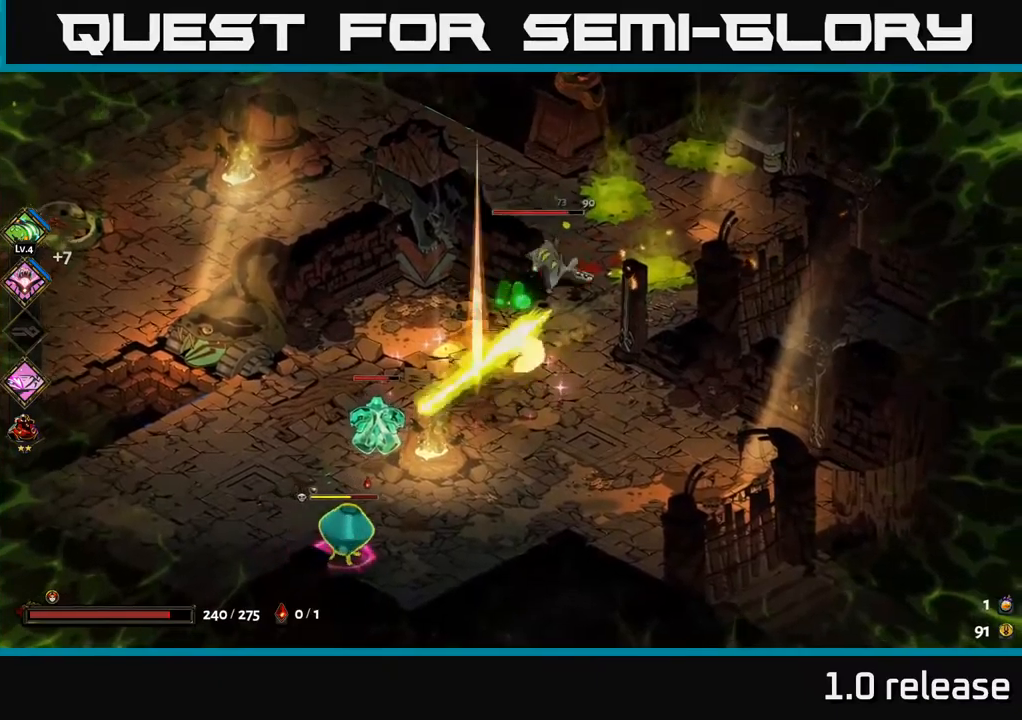
{"buttons": ["R2"], "left_stick": "left", "right_stick": "center", "events": [[16, "A", "down"], [16, "X", "down"], [100, "X", "up"], [133, "A", "up"], [183, "left_stick", "down"], [300, "left_stick", "down-right"], [316, "R2", "down"], [416, "R2", "up"], [483, "R2", "down"], [500, "left_stick", "left"]]}
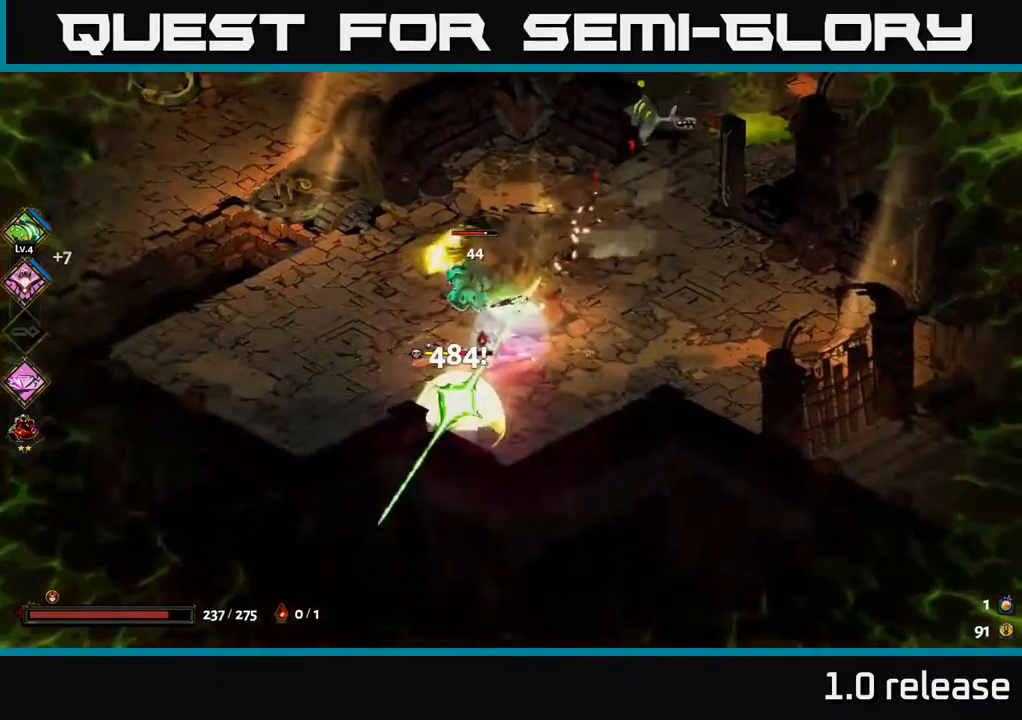
{"buttons": [], "left_stick": "left", "right_stick": "center", "events": [[83, "R2", "up"], [183, "R2", "down"], [200, "left_stick", "up"], [266, "A", "down"], [283, "R2", "up"], [350, "R2", "down"], [400, "left_stick", "left"], [433, "A", "up"], [450, "R2", "up"]]}
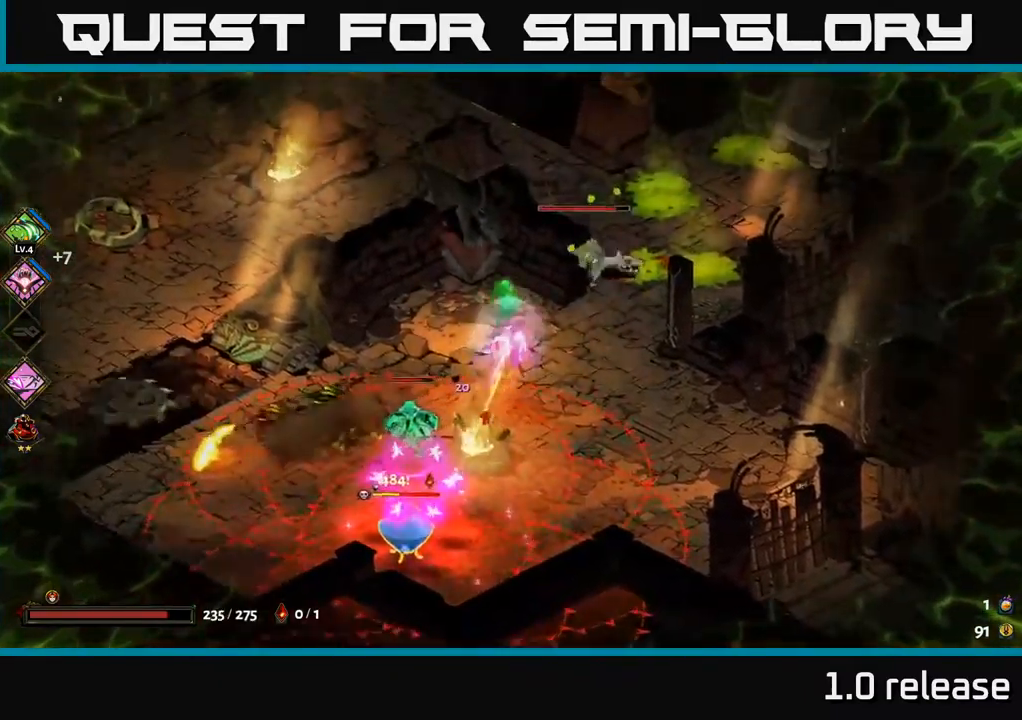
{"buttons": [], "left_stick": "left", "right_stick": "center", "events": [[33, "A", "down"], [33, "X", "down"], [50, "R2", "down"], [116, "R2", "up"], [166, "A", "up"], [166, "X", "up"], [200, "left_stick", "up-left"], [466, "left_stick", "left"]]}
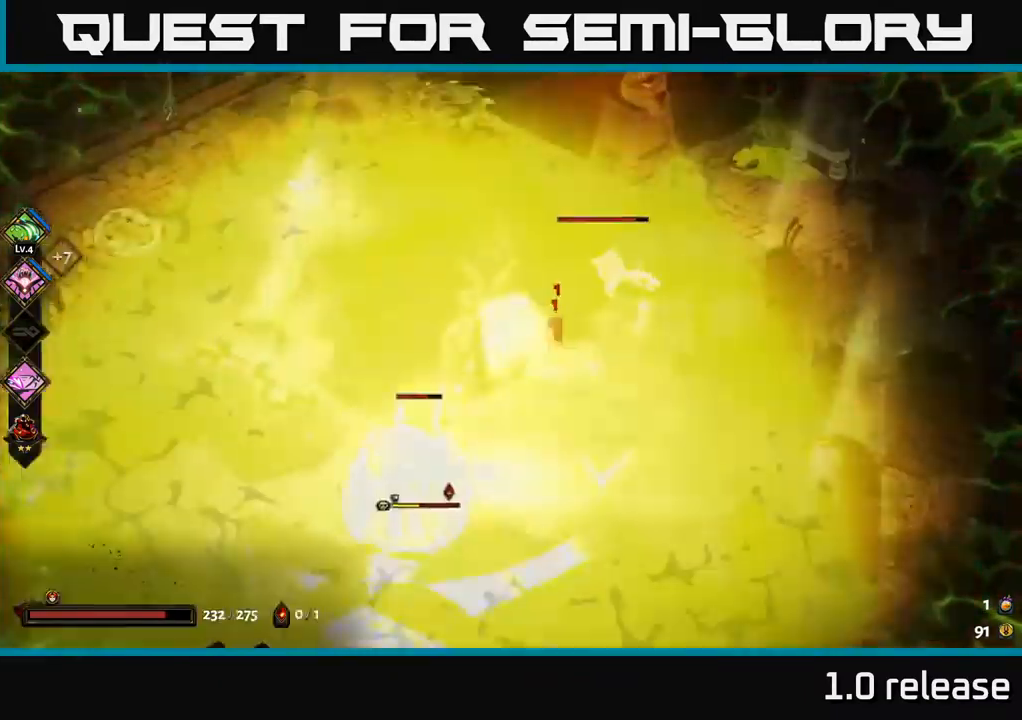
{"buttons": [], "left_stick": "left", "right_stick": "center", "events": [[100, "A", "down"], [233, "A", "up"], [316, "A", "down"], [466, "A", "up"]]}